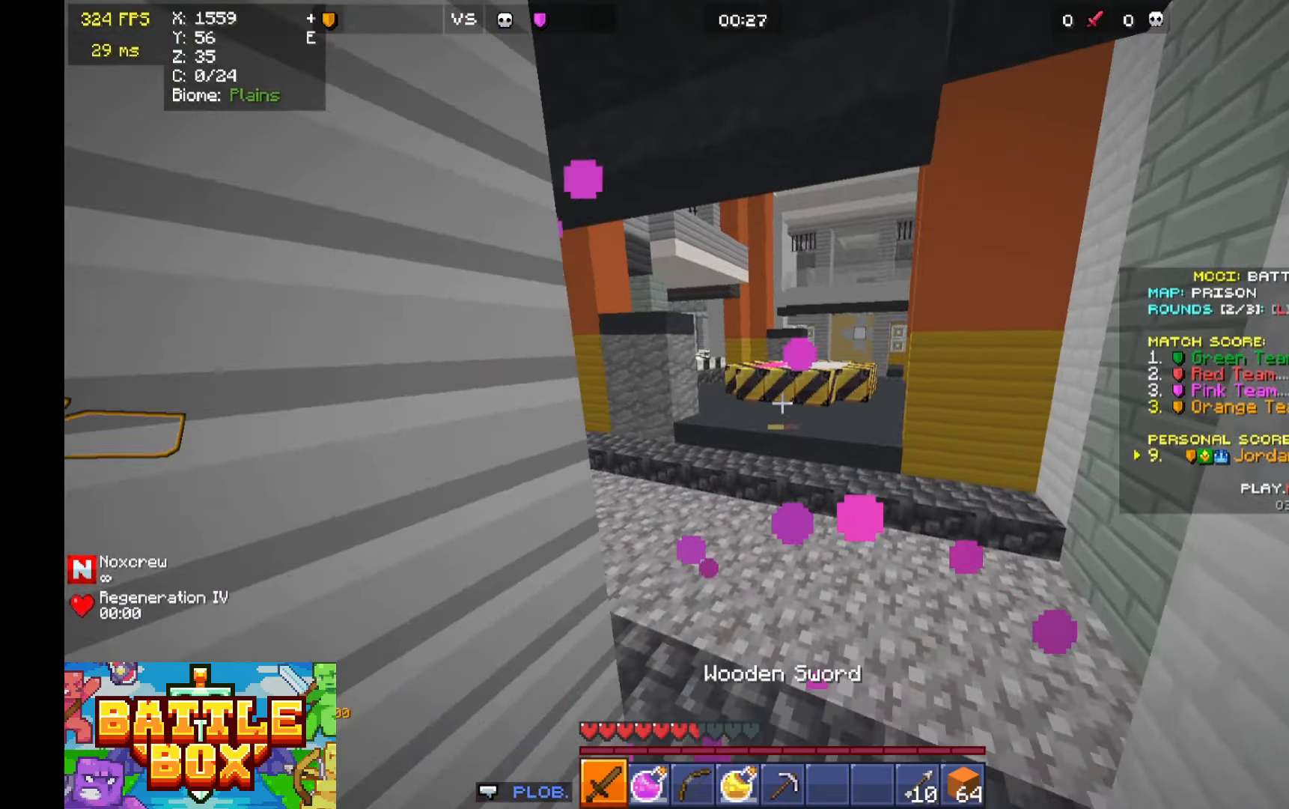
Gameplay with keyboard and mouse; each line is a JSON object with the keys and mouse buttons held at the frame after it. "events" lists presses ("down") and releases ("up") of "a", "d", "s", "space", "w", "mouse_left" and "mouse_right" between this image and that frame as [ms after this image, input, new state], when the widget could be followed in between. "mouse_left", "mouse_right" = the "left", "right" buttons of the "mouse" list. No other keys are recorded. Fast repeated clicks can show as one long hold. Mouse movement is not recorded.
{"keys": ["a", "w"], "mouse": [], "events": [[166, "space", "up"], [366, "a", "down"]]}
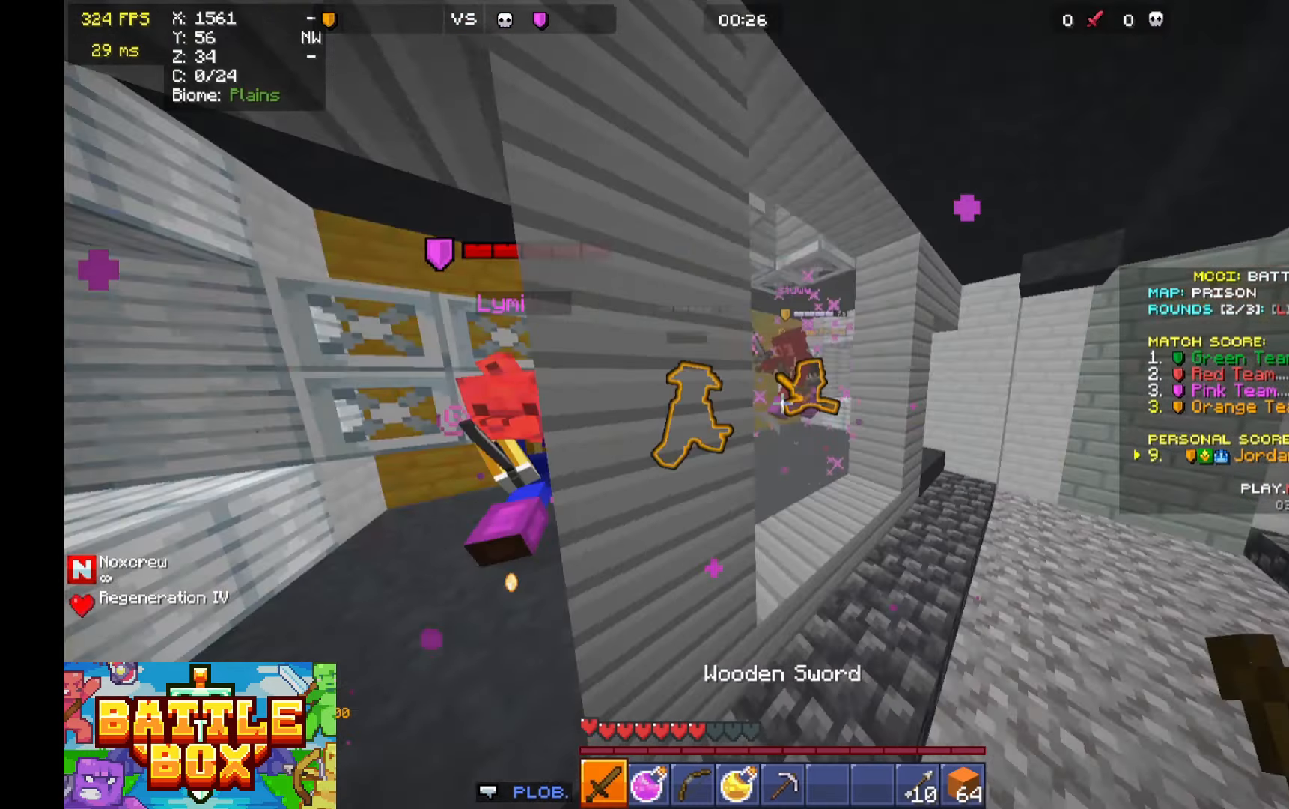
{"keys": ["a", "w"], "mouse": ["left"], "events": [[33, "a", "up"], [133, "a", "down"], [400, "mouse_left", "down"]]}
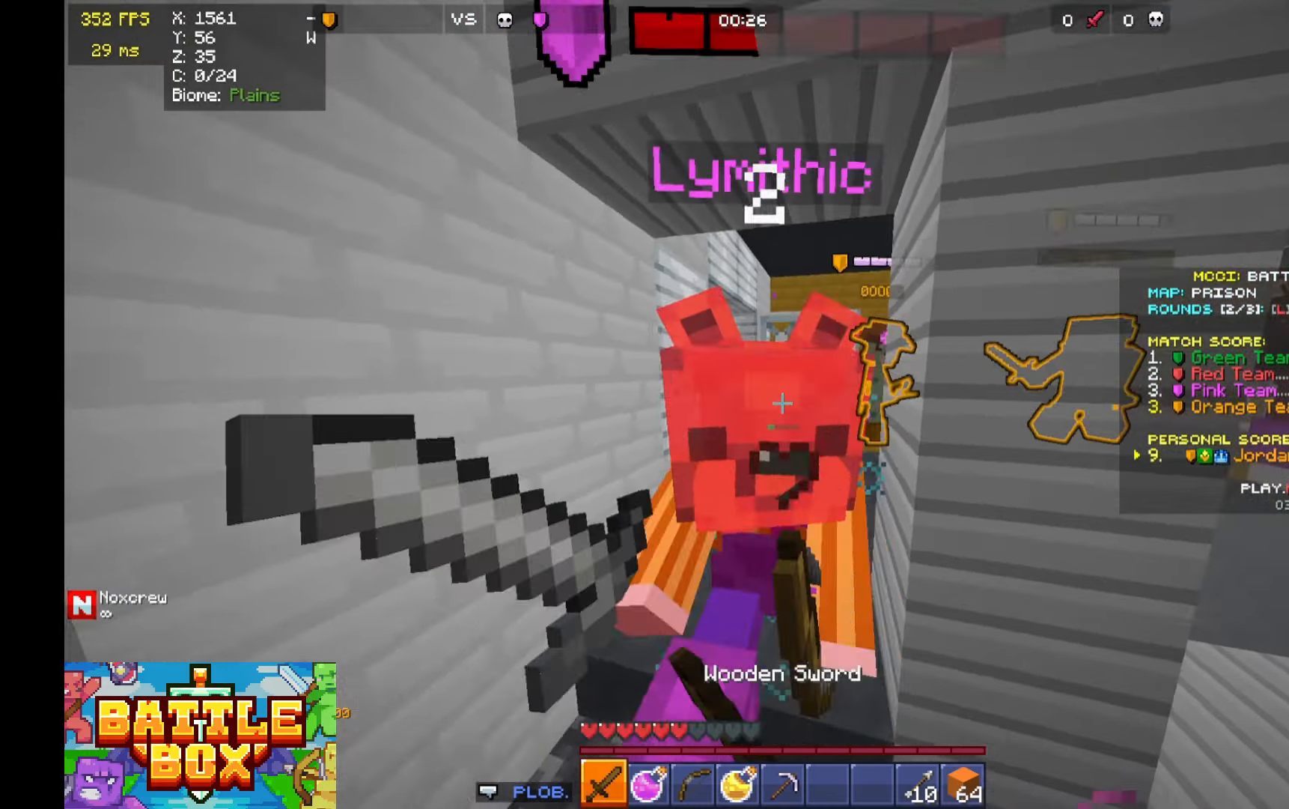
{"keys": ["d", "s"], "mouse": ["left"], "events": [[33, "mouse_left", "up"], [133, "space", "down"], [300, "space", "up"], [300, "w", "up"], [366, "s", "down"], [433, "mouse_left", "down"], [466, "a", "up"], [500, "d", "down"]]}
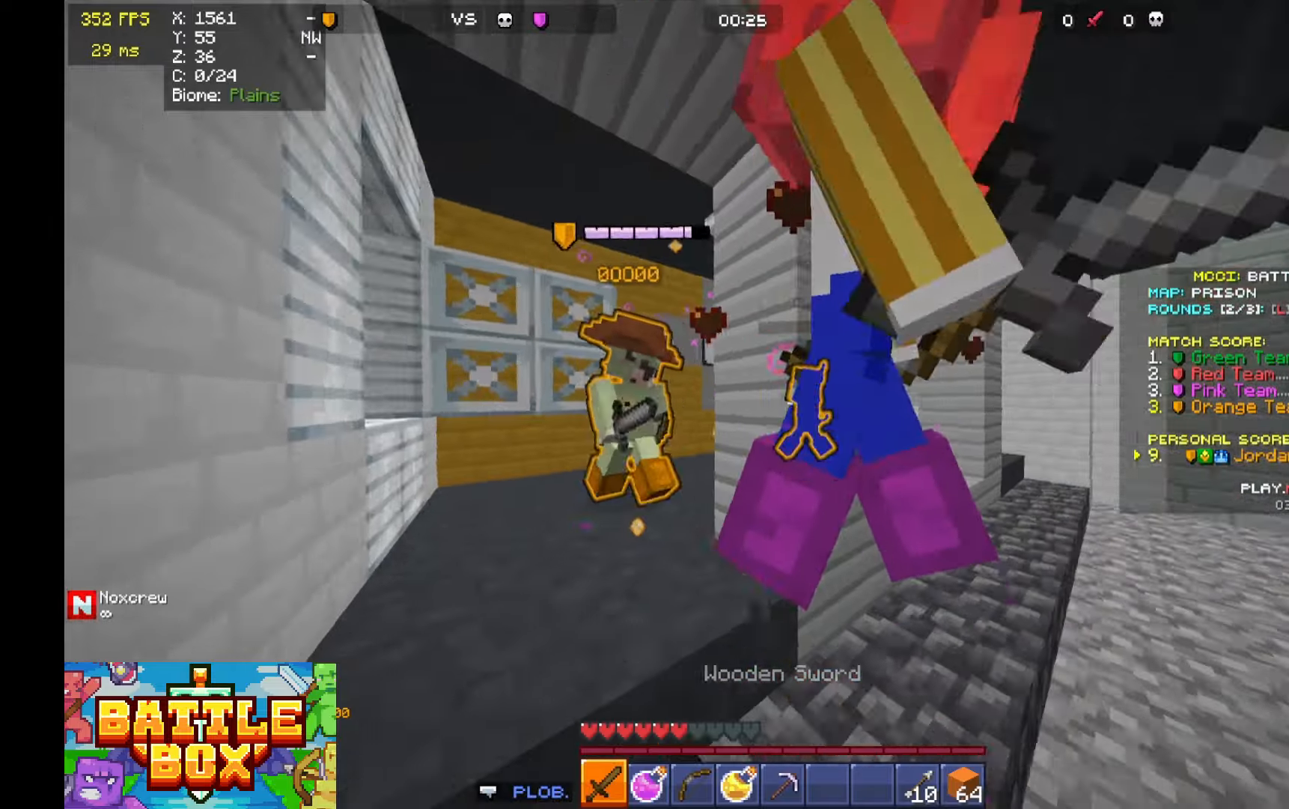
{"keys": ["a", "w"], "mouse": [], "events": [[66, "mouse_left", "up"], [333, "s", "up"], [400, "mouse_left", "down"], [400, "w", "down"], [500, "a", "down"], [500, "d", "up"], [500, "mouse_left", "up"]]}
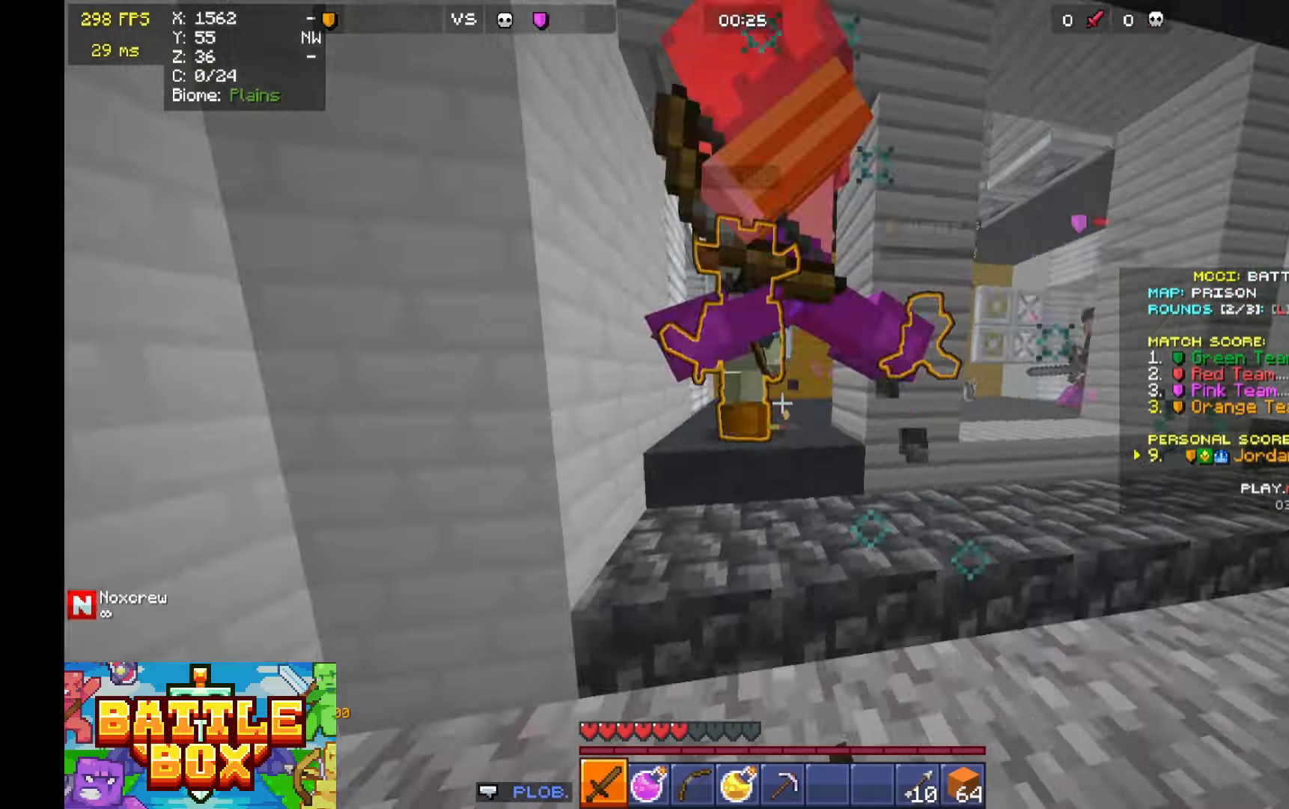
{"keys": ["space", "w"], "mouse": [], "events": [[66, "space", "down"], [200, "space", "up"], [200, "w", "up"], [300, "mouse_right", "down"], [366, "a", "up"], [366, "mouse_right", "up"], [366, "w", "down"], [466, "space", "down"]]}
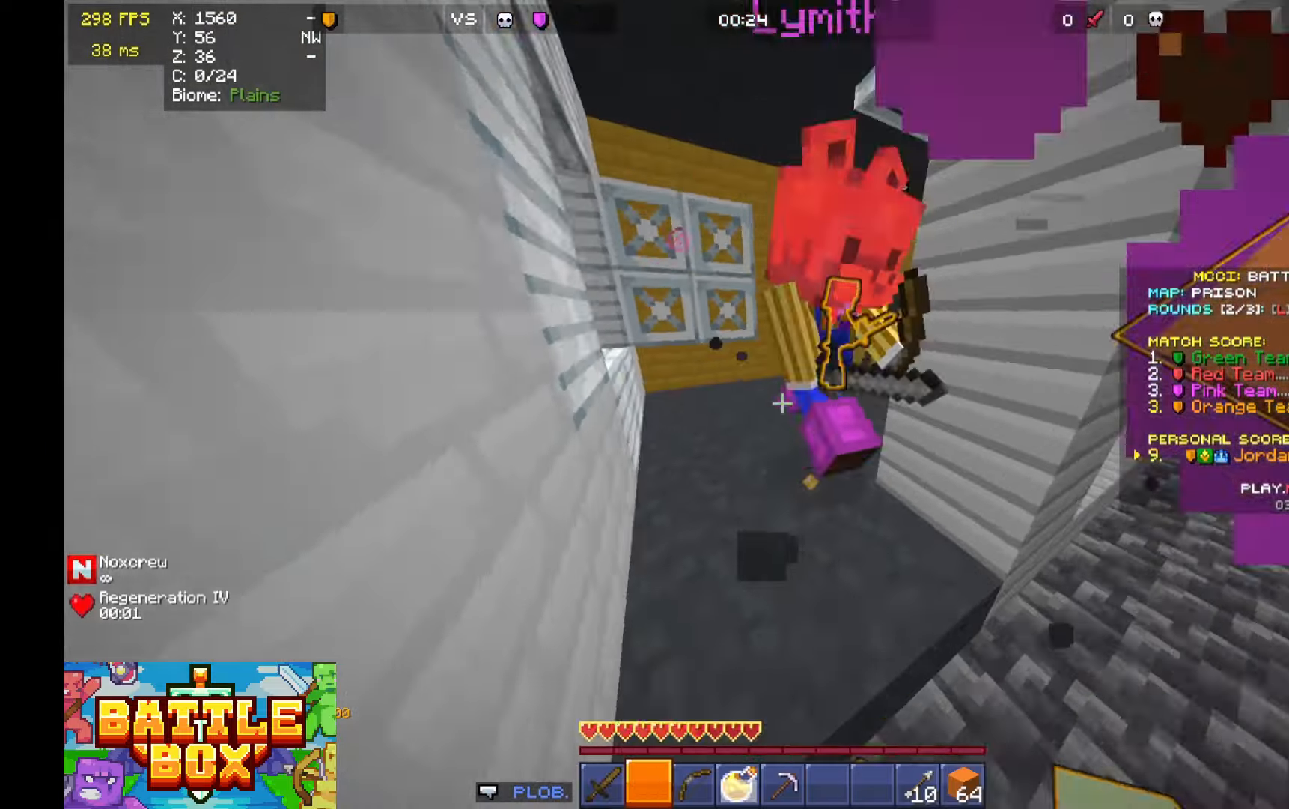
{"keys": ["a", "w"], "mouse": [], "events": [[166, "space", "up"], [500, "a", "down"]]}
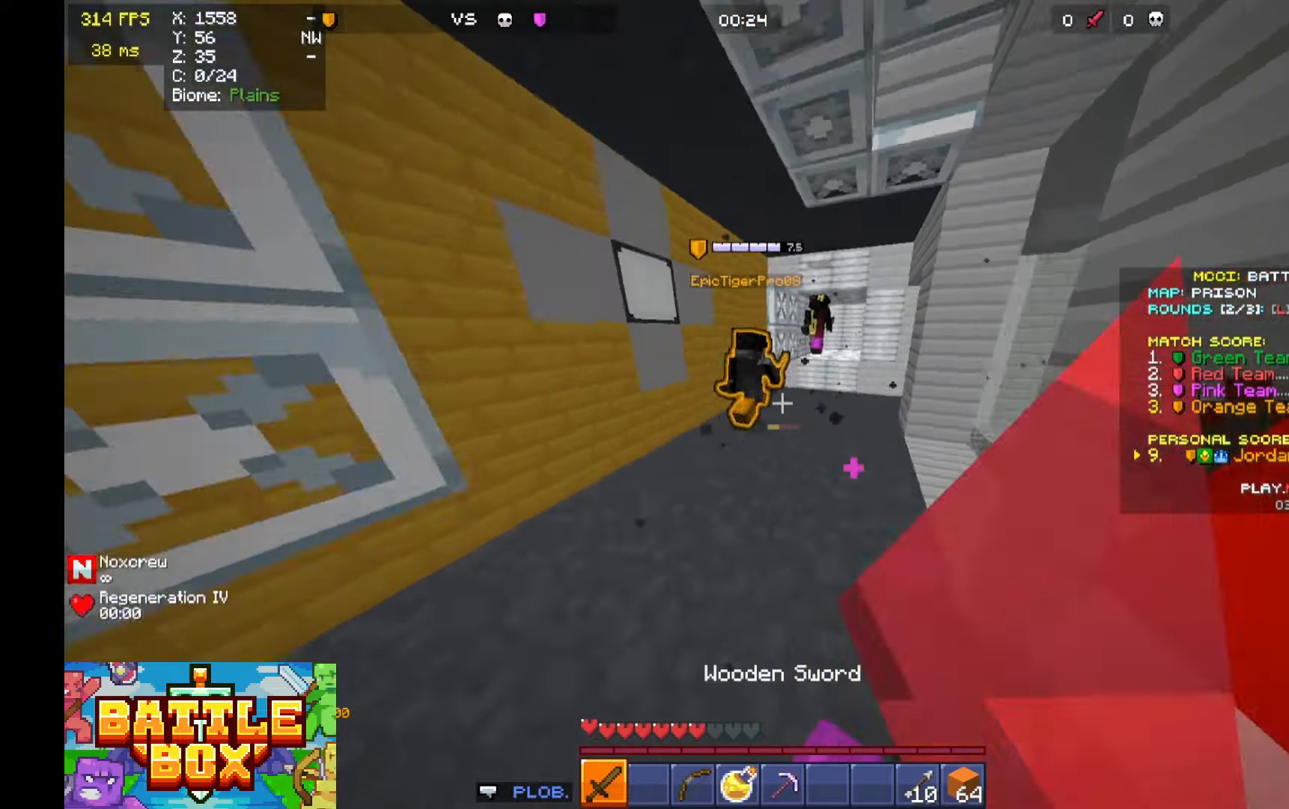
{"keys": ["d", "w"], "mouse": [], "events": [[200, "space", "down"], [300, "a", "up"], [300, "space", "up"], [400, "d", "down"]]}
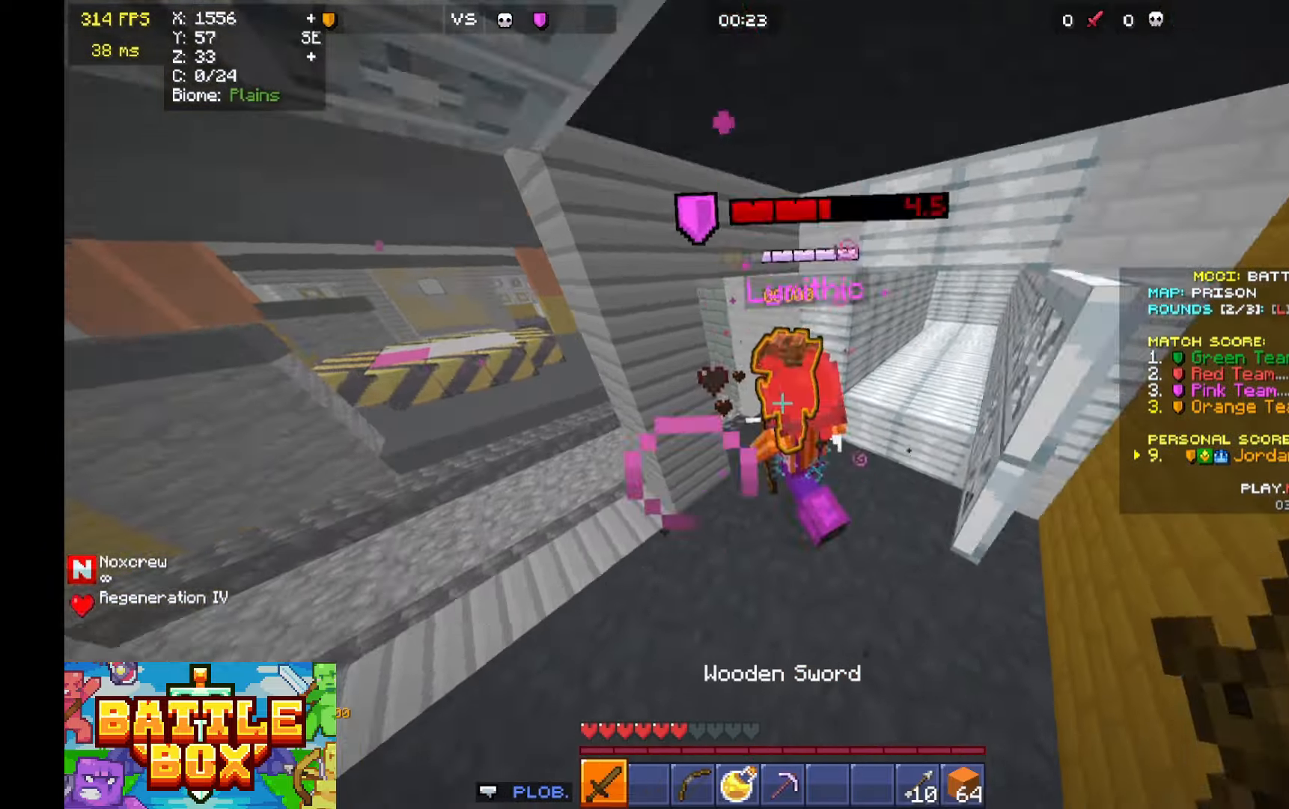
{"keys": ["space", "w"], "mouse": [], "events": [[33, "mouse_left", "down"], [200, "d", "up"], [200, "mouse_left", "up"], [300, "space", "down"]]}
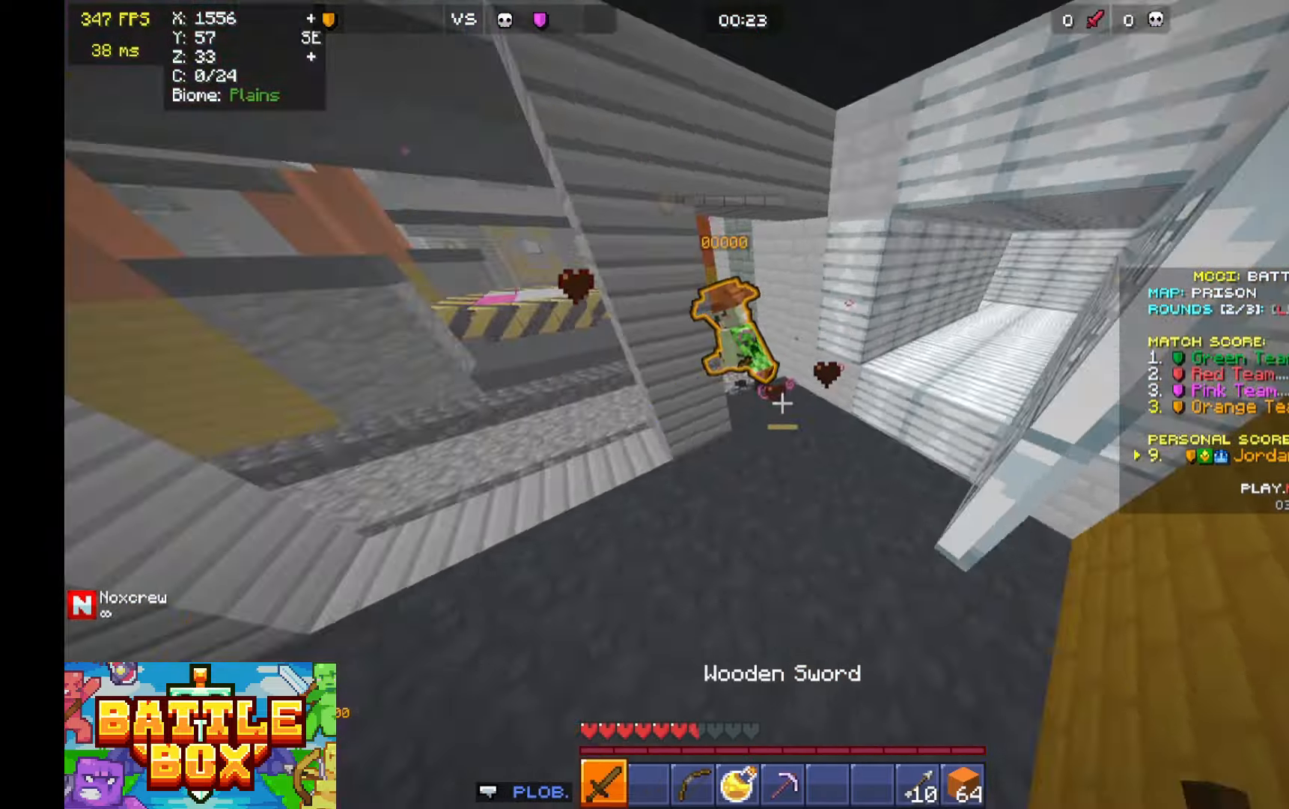
{"keys": ["space", "w"], "mouse": [], "events": [[66, "a", "down"], [66, "mouse_left", "down"], [66, "space", "up"], [100, "w", "up"], [300, "w", "down"], [333, "mouse_left", "up"], [500, "a", "up"], [500, "space", "down"]]}
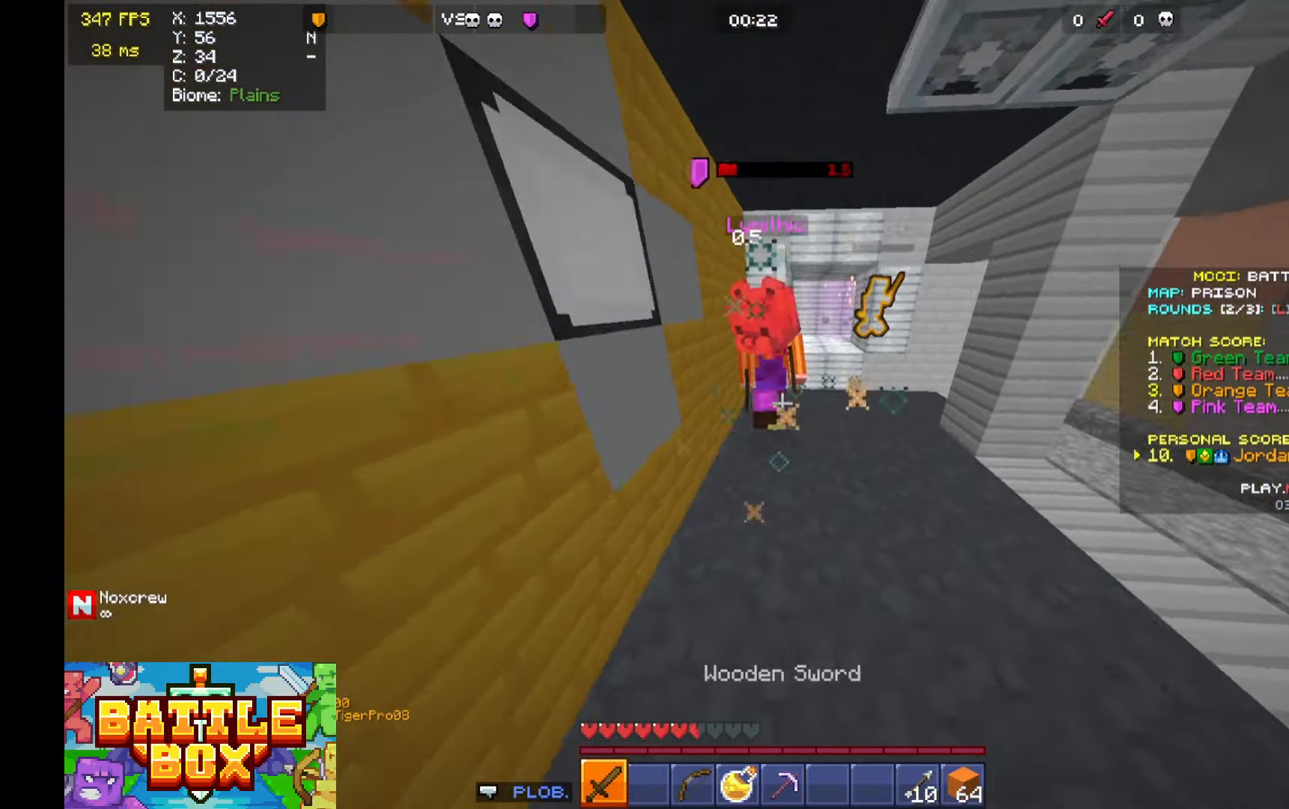
{"keys": ["w"], "mouse": [], "events": [[100, "space", "up"], [166, "a", "down"], [233, "w", "up"], [300, "a", "up"], [366, "w", "down"], [400, "mouse_left", "down"], [500, "mouse_left", "up"]]}
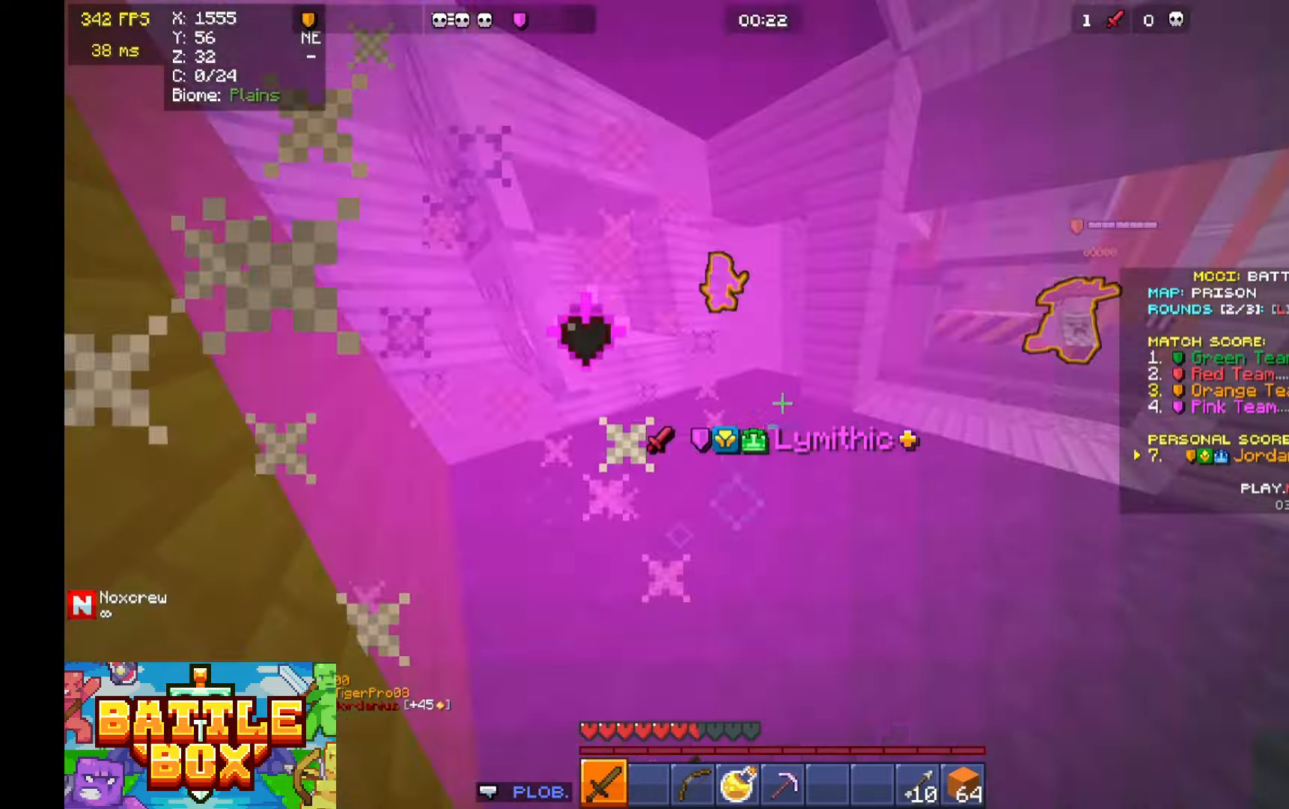
{"keys": ["w"], "mouse": [], "events": [[66, "space", "down"], [266, "space", "up"]]}
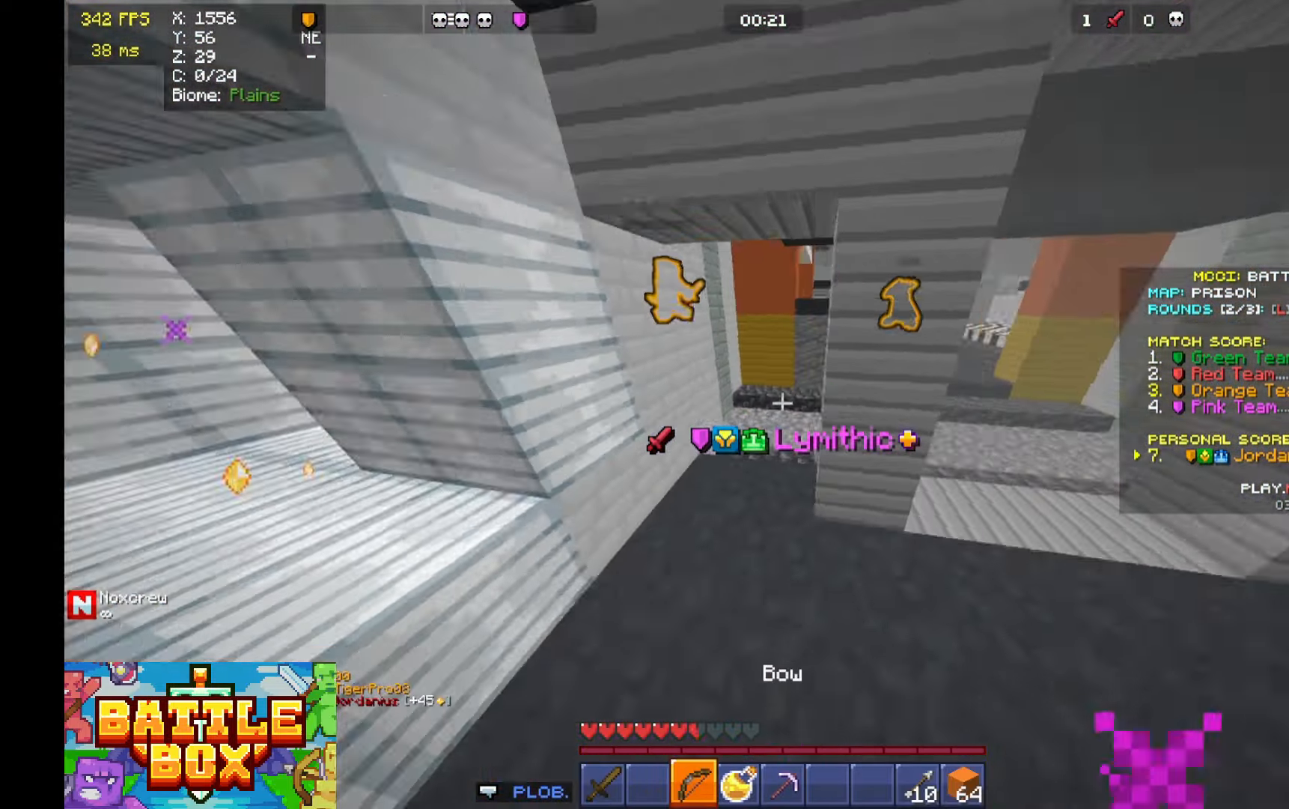
{"keys": ["w"], "mouse": [], "events": [[300, "space", "down"], [500, "space", "up"]]}
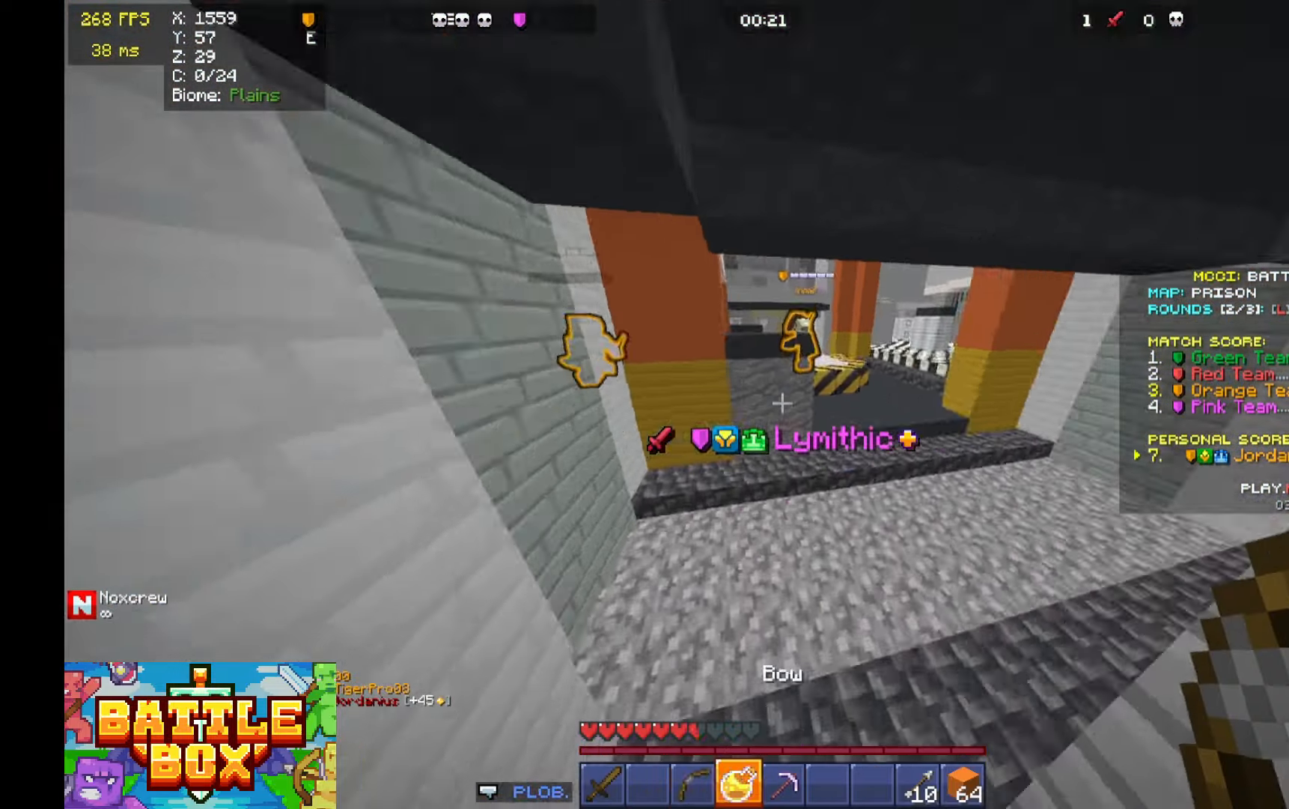
{"keys": ["w"], "mouse": [], "events": []}
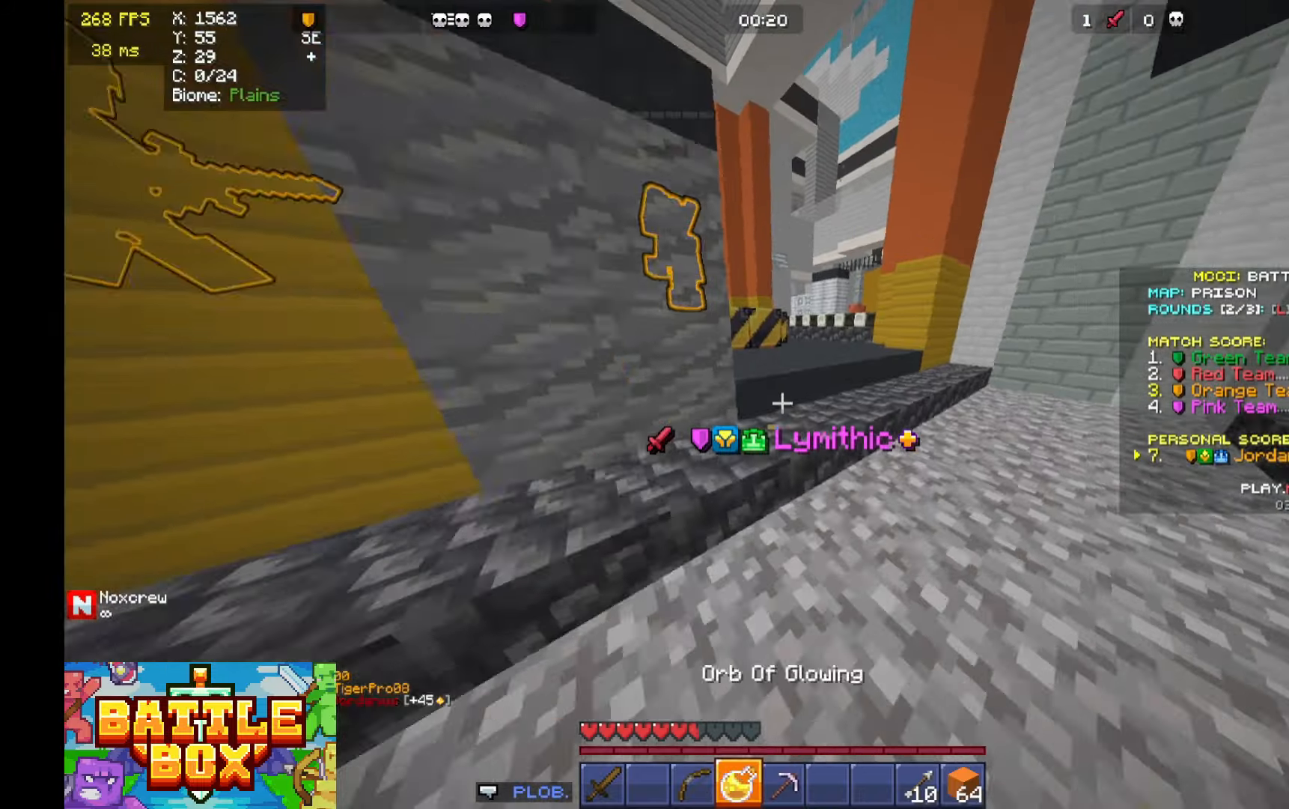
{"keys": ["w"], "mouse": [], "events": [[66, "space", "down"], [200, "space", "up"], [400, "d", "down"], [500, "d", "up"]]}
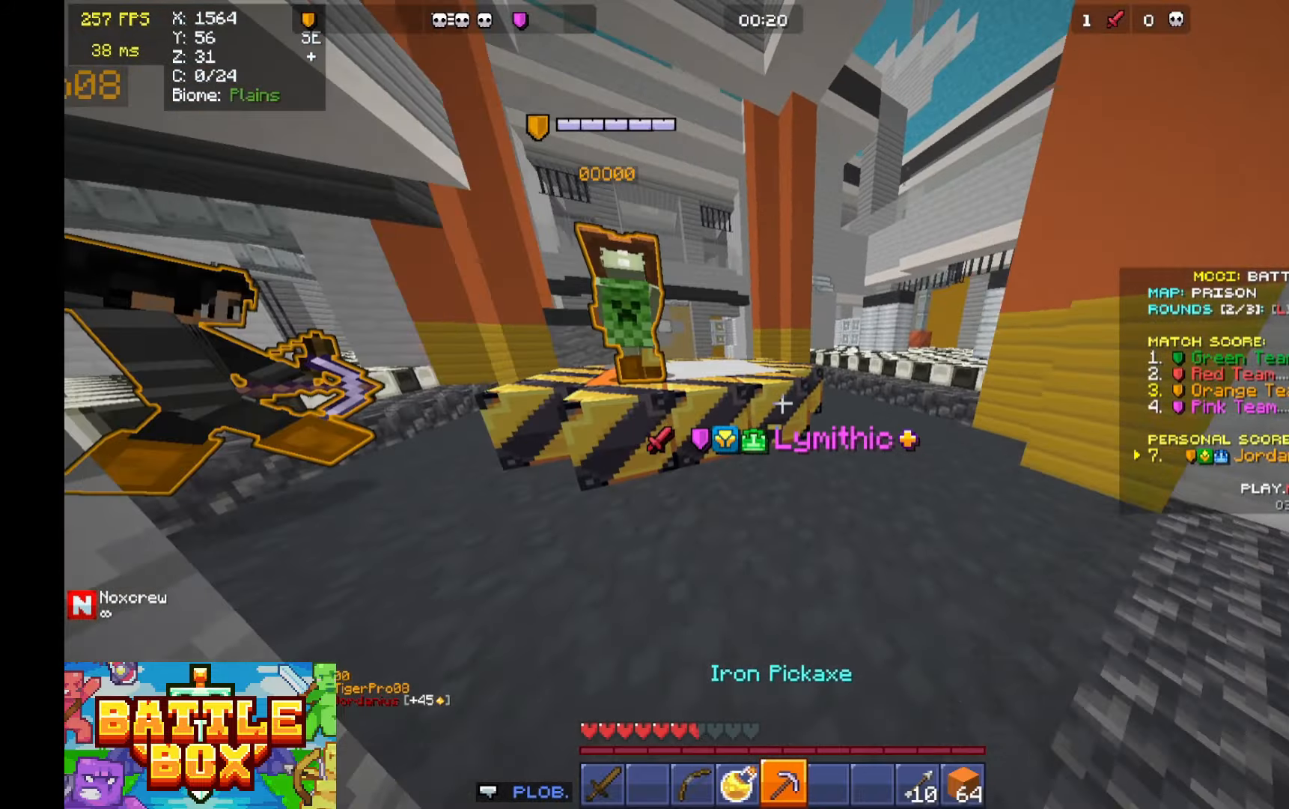
{"keys": ["w"], "mouse": ["left"]}